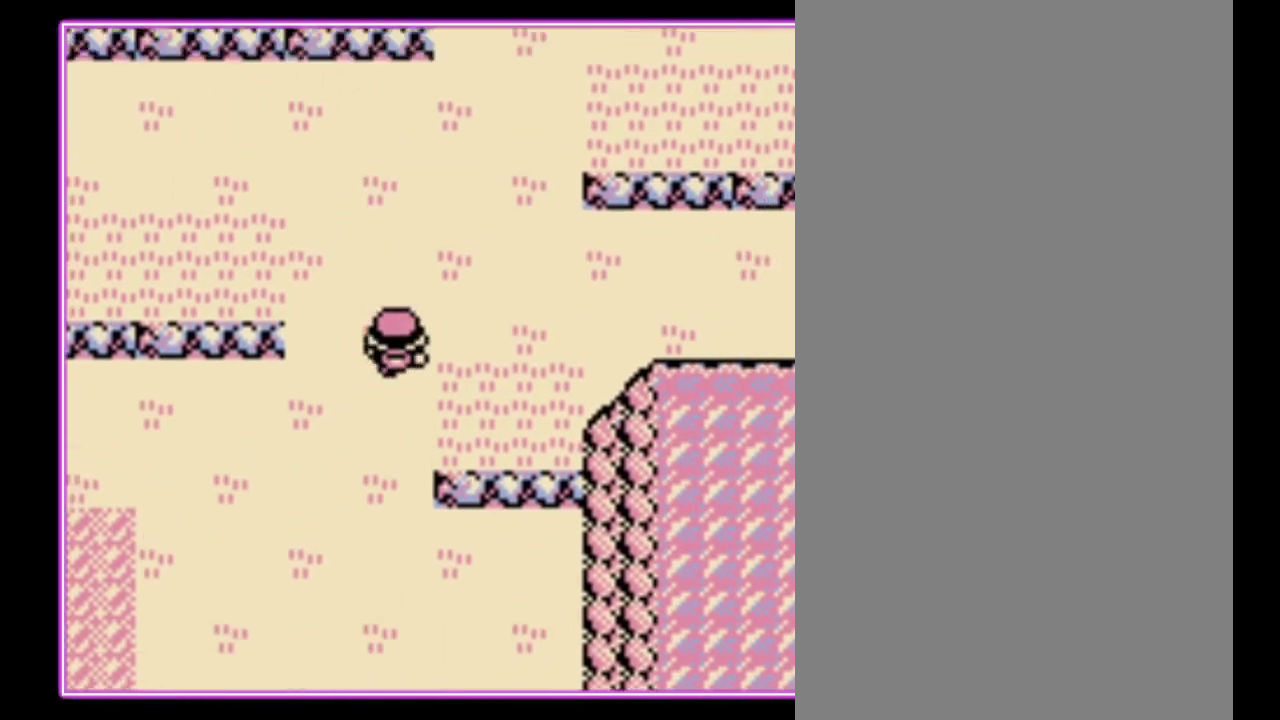
Gameplay with a controller (Nintendo layout); each line is a JSON object with the inputs held at the frame after it. "events" lists button and stick changes between this image and that frame as [ms after this image, input, new state], when the widget could be followed in between. Not read: L3 R3.
{"buttons": ["DPAD_UP"], "events": []}
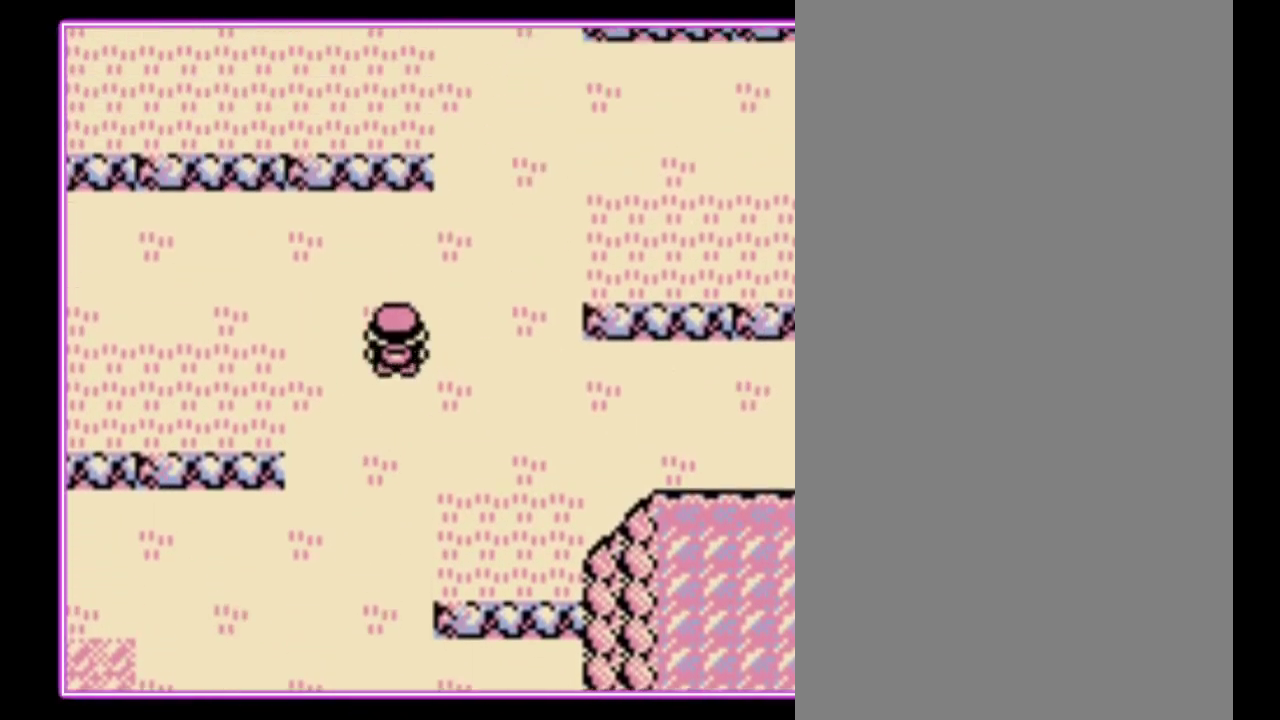
{"buttons": ["DPAD_RIGHT"], "events": [[400, "DPAD_RIGHT", "down"], [433, "DPAD_UP", "up"]]}
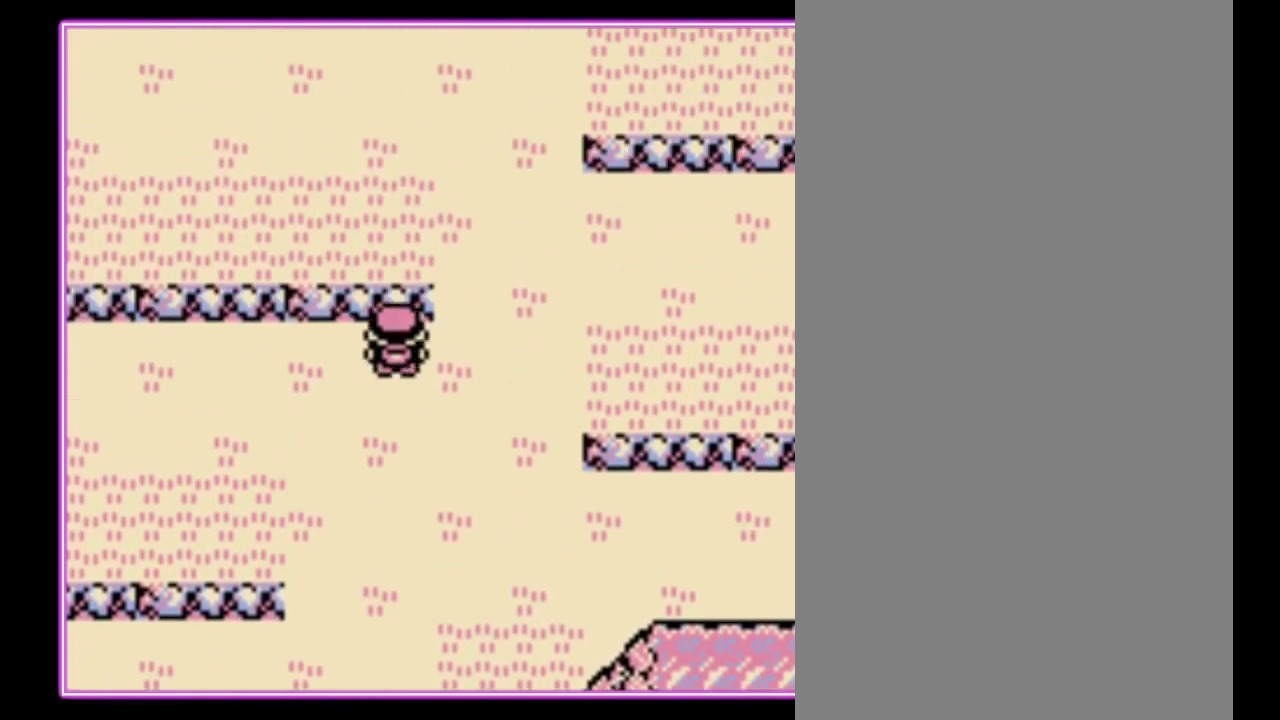
{"buttons": ["DPAD_UP"], "events": [[133, "DPAD_UP", "down"], [167, "DPAD_RIGHT", "up"]]}
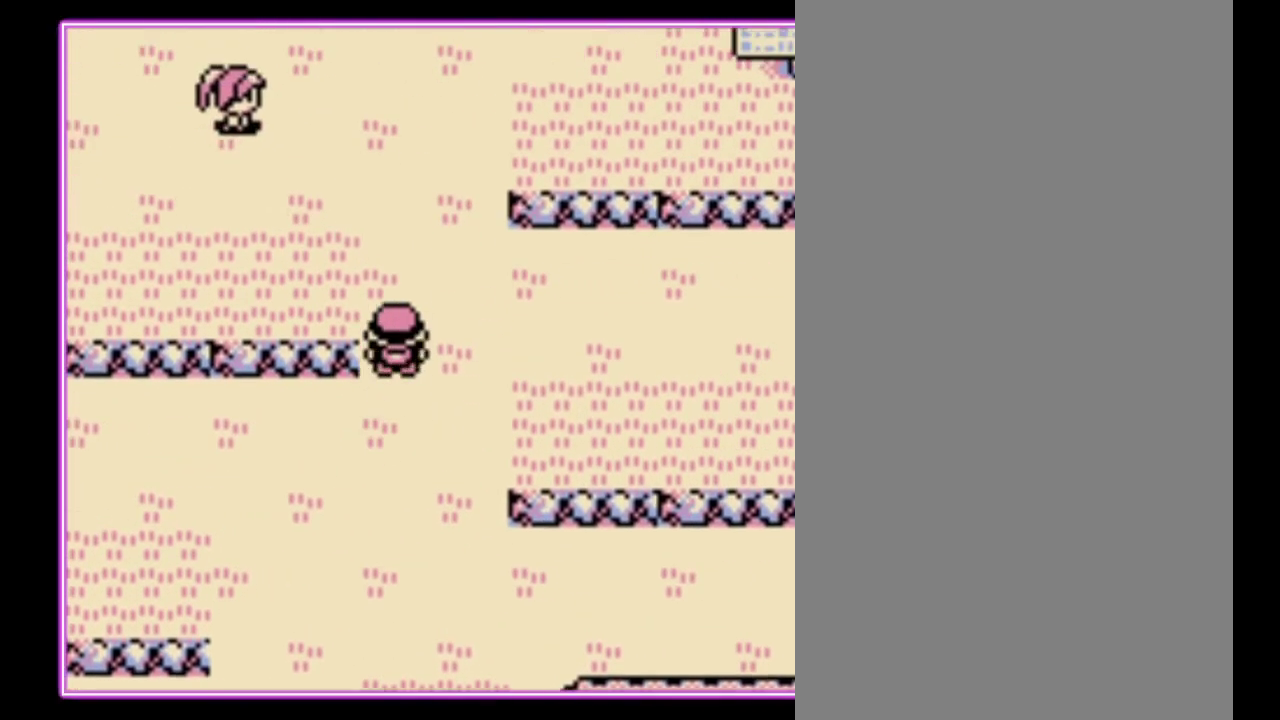
{"buttons": ["DPAD_UP"], "events": []}
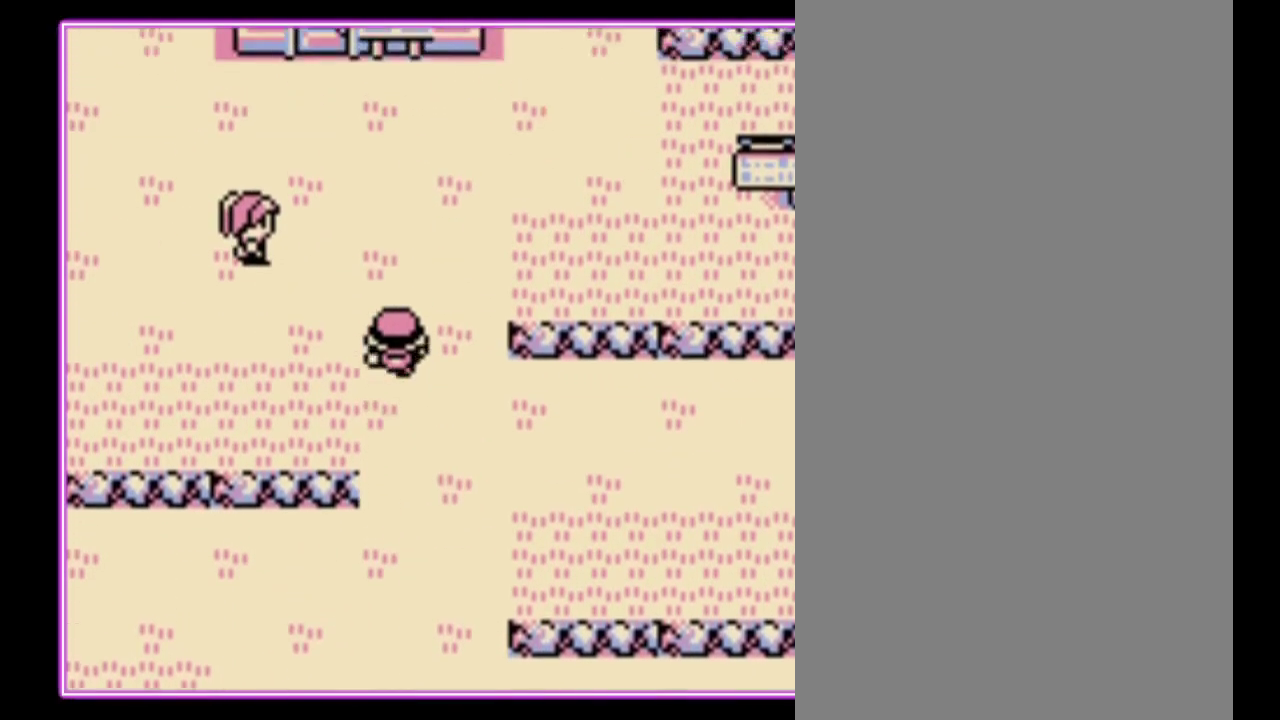
{"buttons": ["DPAD_UP"], "events": []}
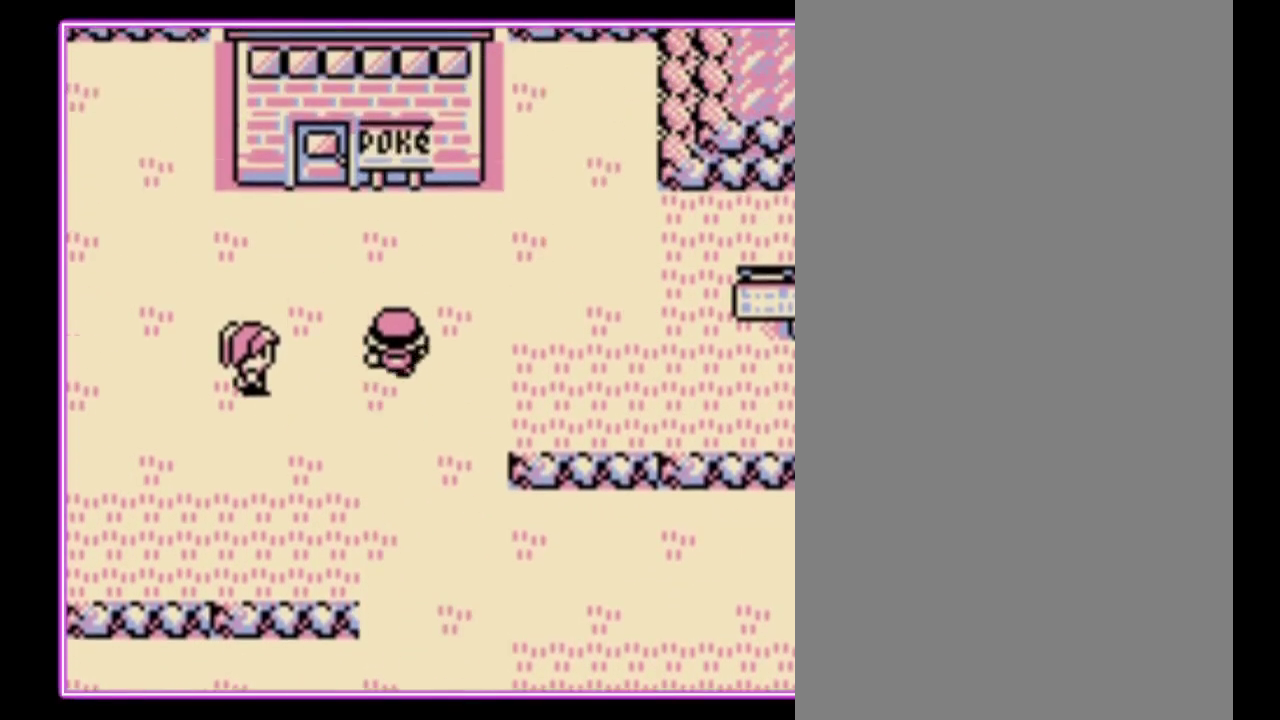
{"buttons": ["DPAD_LEFT"], "events": [[267, "DPAD_LEFT", "down"], [333, "DPAD_UP", "up"]]}
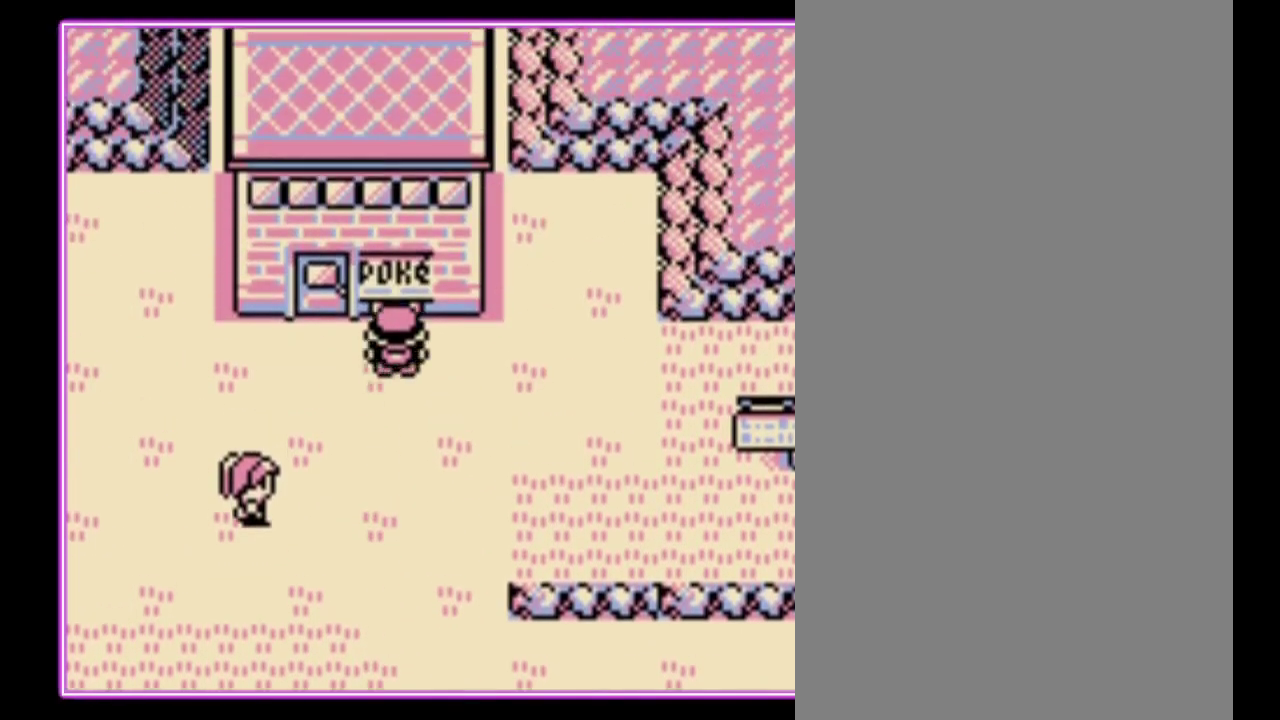
{"buttons": ["DPAD_UP"], "events": [[33, "DPAD_UP", "down"], [67, "DPAD_LEFT", "up"]]}
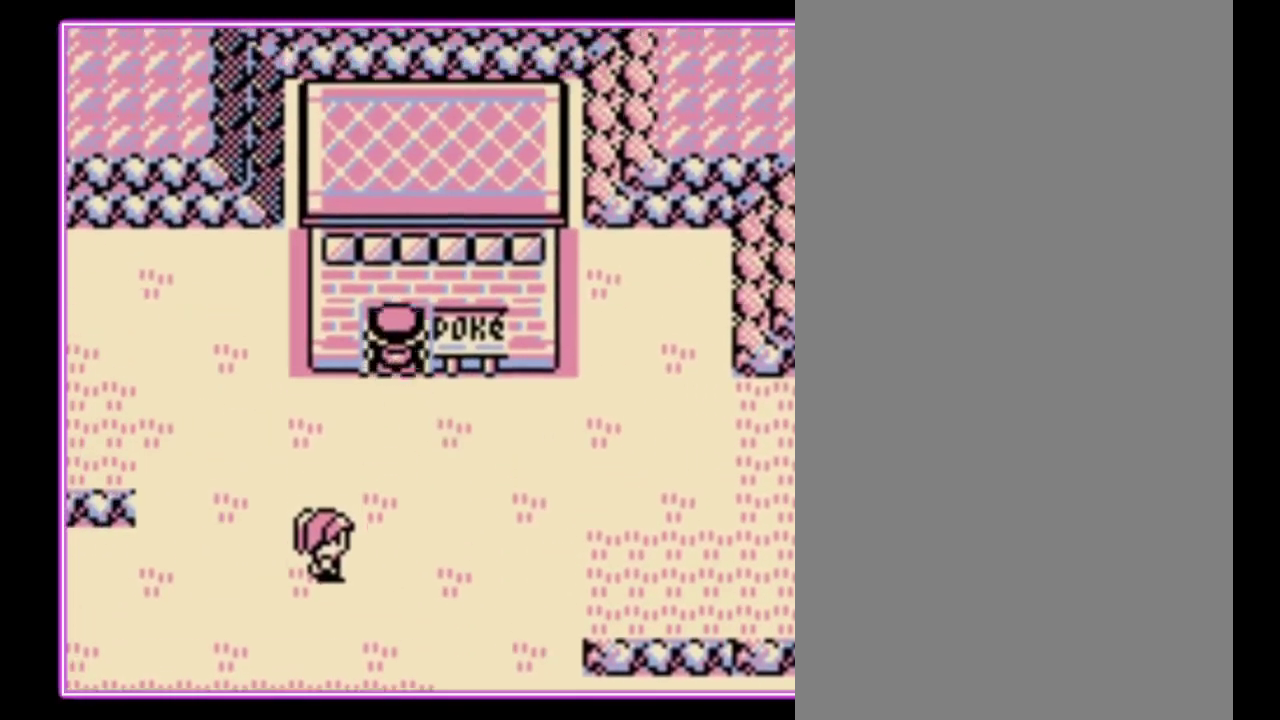
{"buttons": ["DPAD_UP"], "events": [[267, "DPAD_UP", "up"], [500, "DPAD_UP", "down"]]}
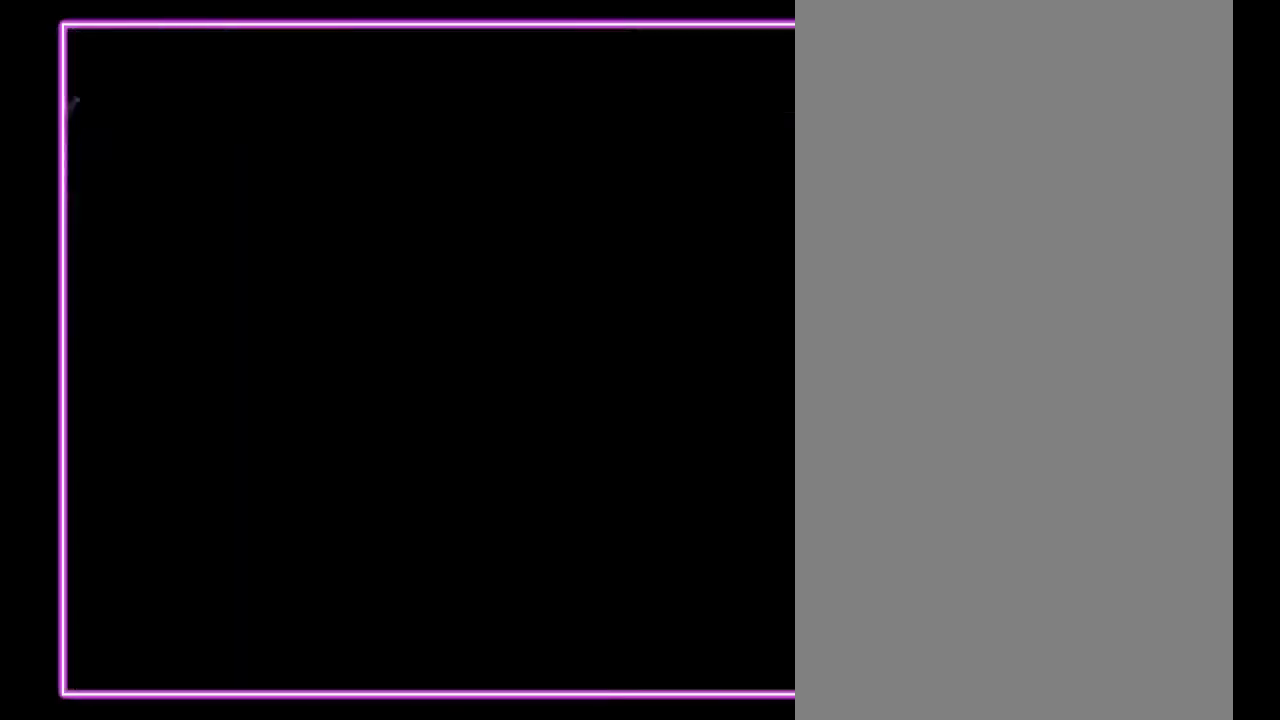
{"buttons": ["DPAD_UP"], "events": []}
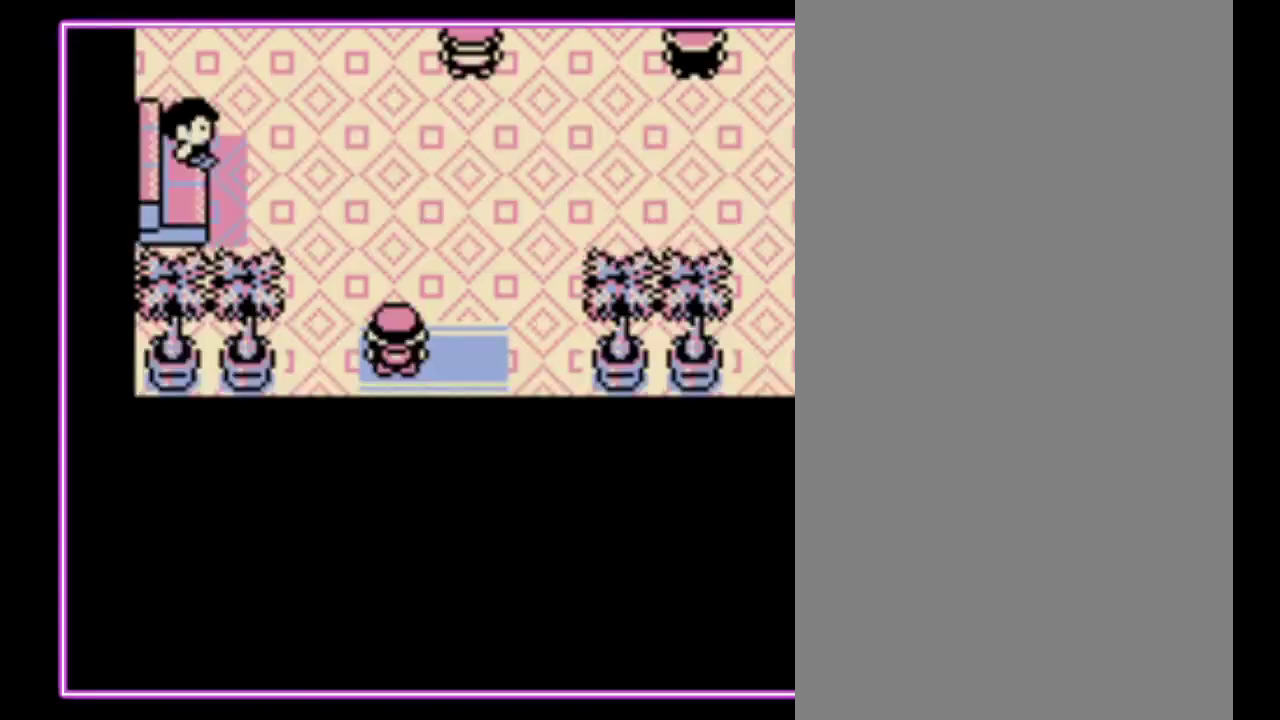
{"buttons": ["DPAD_UP"], "events": []}
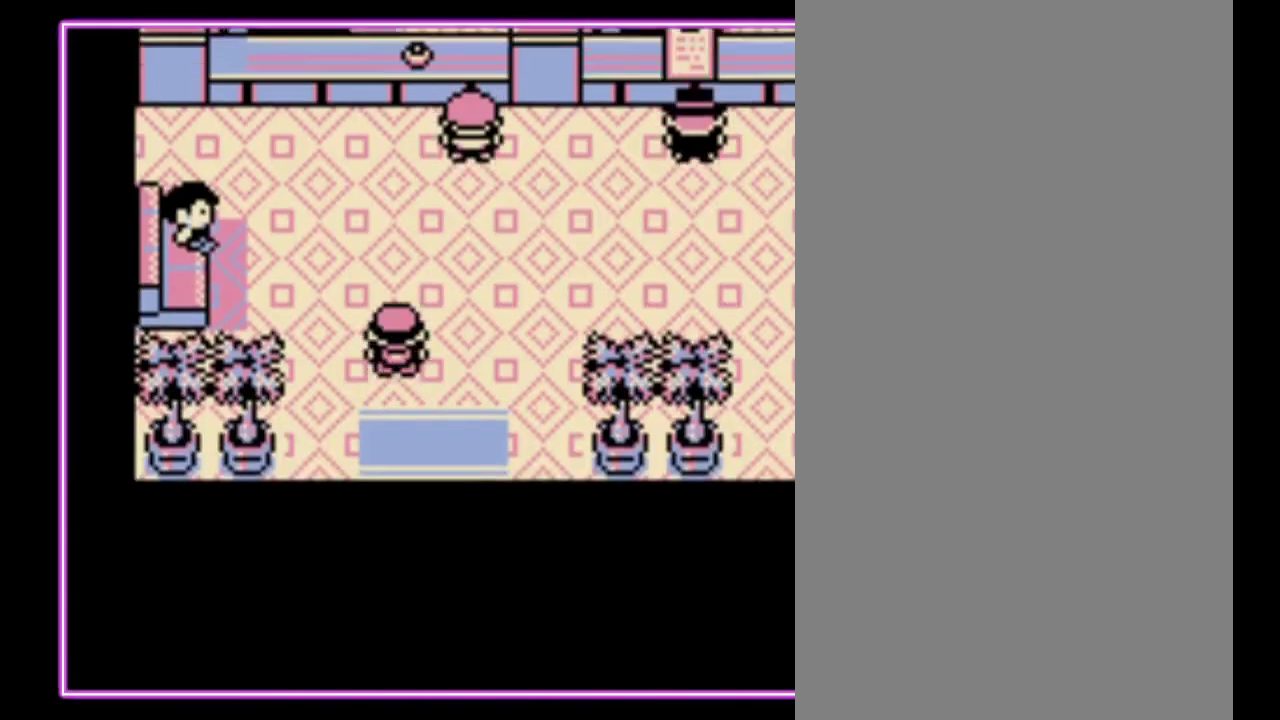
{"buttons": ["DPAD_UP"], "events": []}
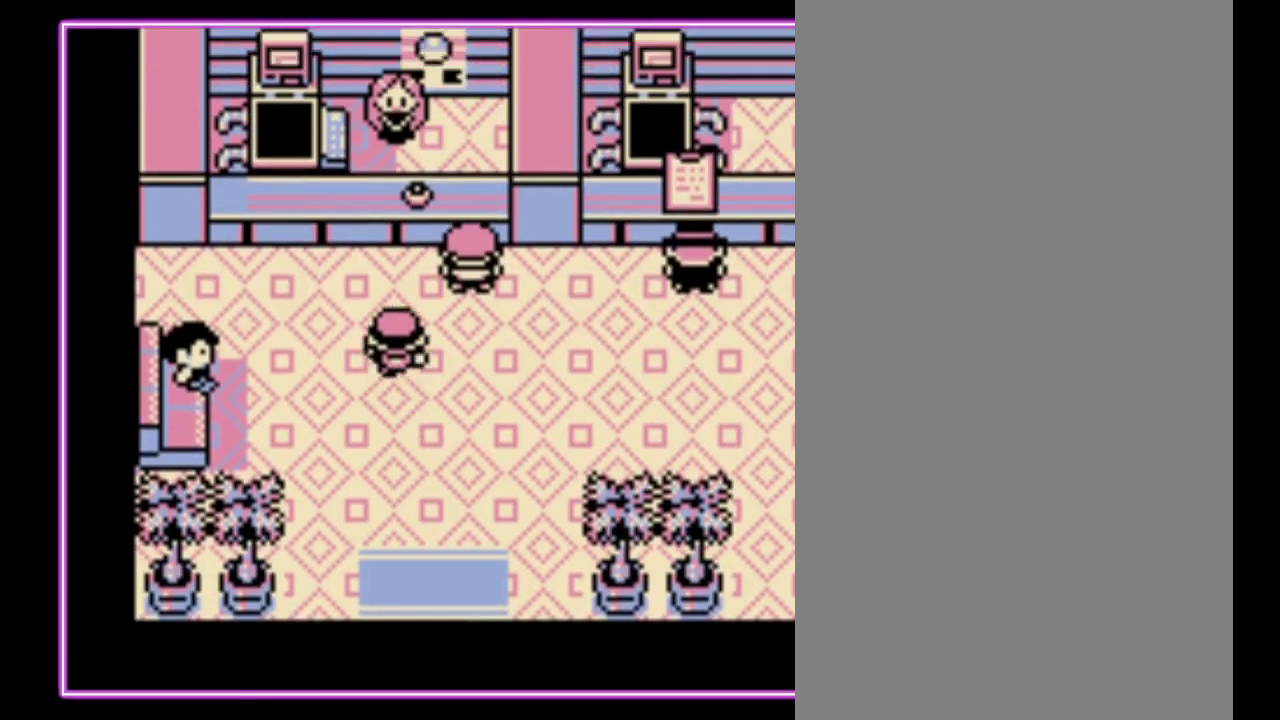
{"buttons": ["A"], "events": [[300, "A", "down"], [333, "DPAD_UP", "up"], [400, "A", "up"], [467, "A", "down"]]}
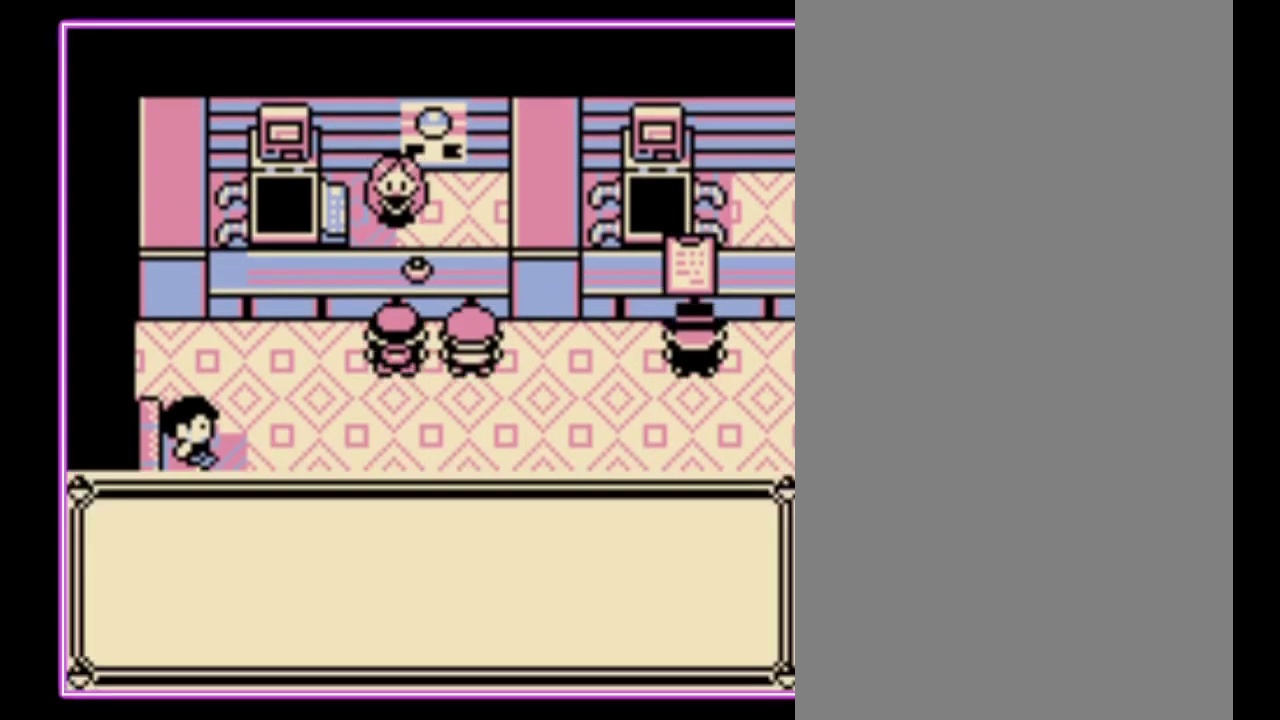
{"buttons": ["A"], "events": [[33, "A", "up"], [100, "A", "down"], [167, "A", "up"], [233, "A", "down"], [300, "A", "up"], [367, "A", "down"], [433, "A", "up"], [500, "A", "down"]]}
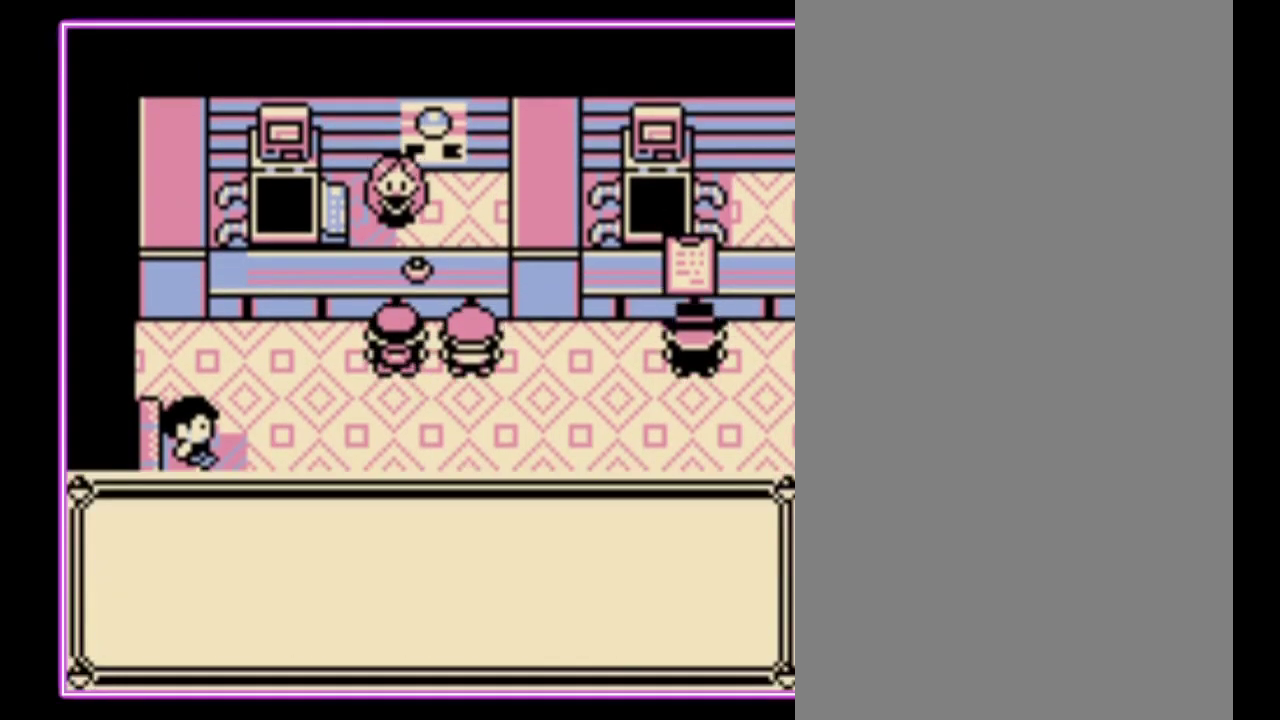
{"buttons": [], "events": [[67, "A", "up"], [133, "A", "down"], [200, "A", "up"], [267, "A", "down"], [333, "A", "up"], [400, "A", "down"], [467, "A", "up"]]}
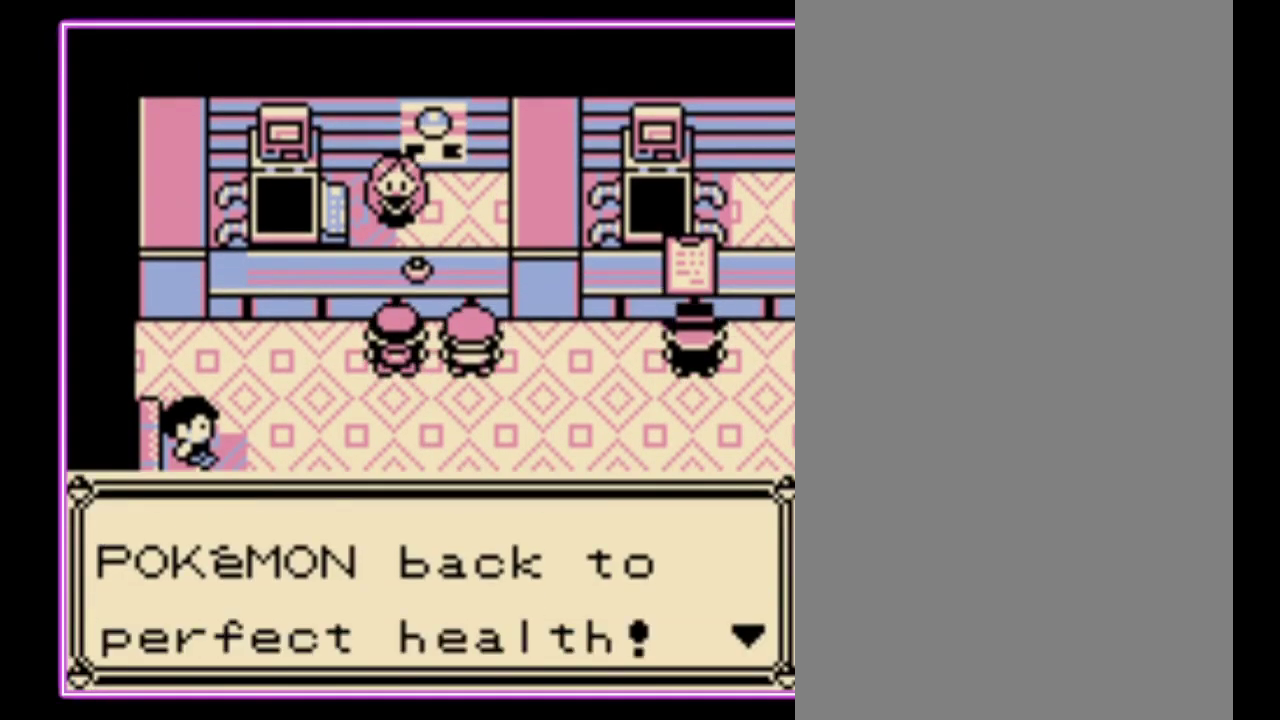
{"buttons": [], "events": [[33, "A", "down"], [100, "A", "up"], [167, "A", "down"], [233, "A", "up"], [300, "A", "down"], [367, "A", "up"], [433, "A", "down"], [500, "A", "up"]]}
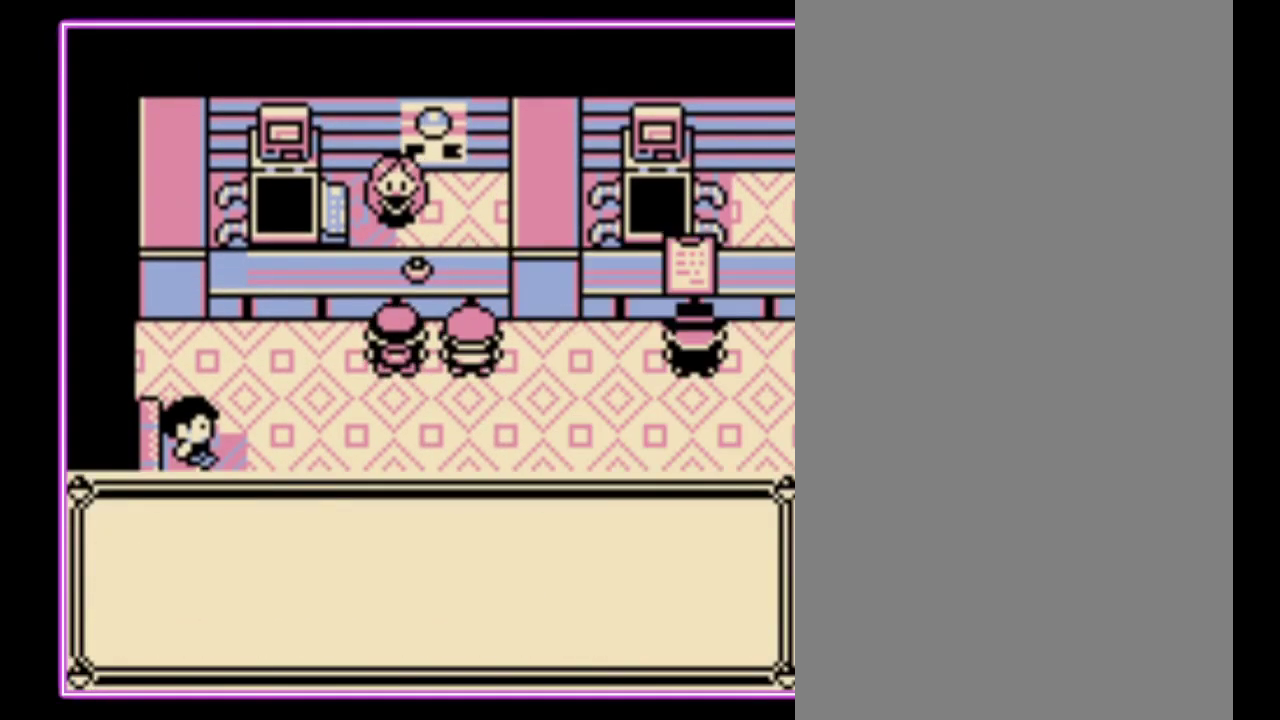
{"buttons": ["A"], "events": [[100, "A", "down"], [167, "A", "up"], [233, "A", "down"], [300, "A", "up"], [367, "A", "down"], [433, "A", "up"], [500, "A", "down"]]}
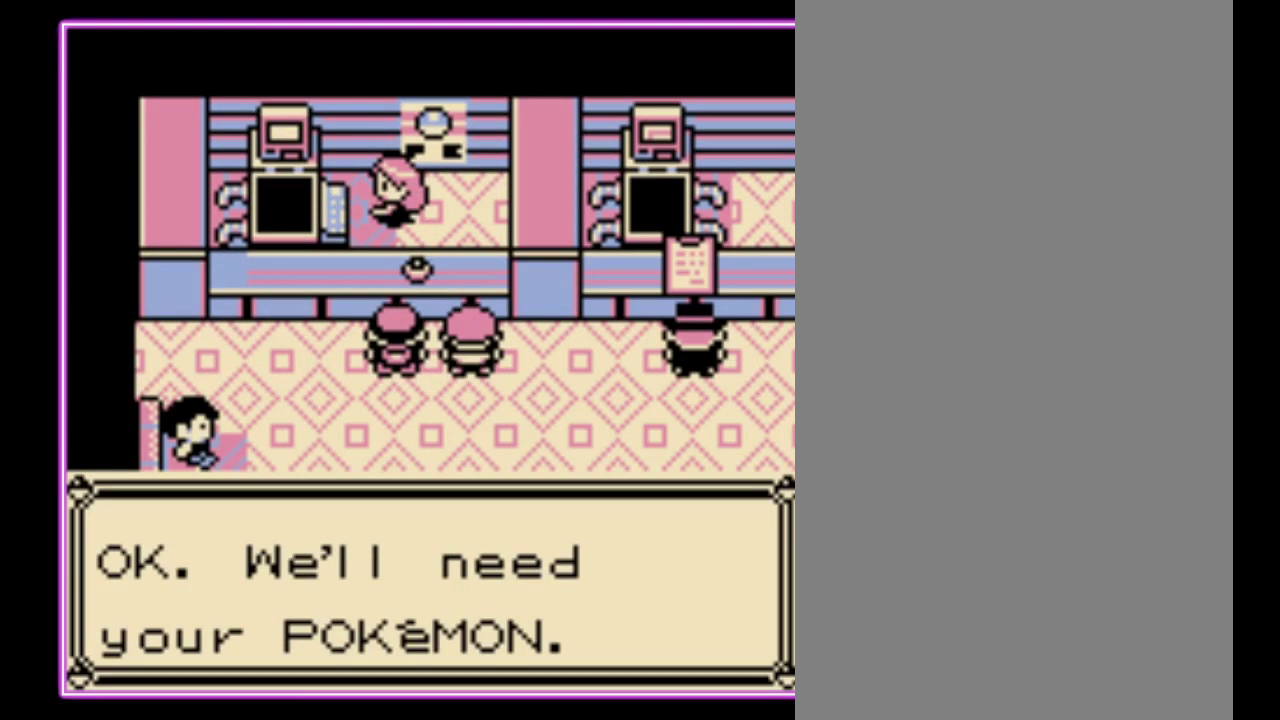
{"buttons": [], "events": [[67, "A", "up"], [267, "B", "down"], [333, "B", "up"], [433, "B", "down"], [500, "B", "up"]]}
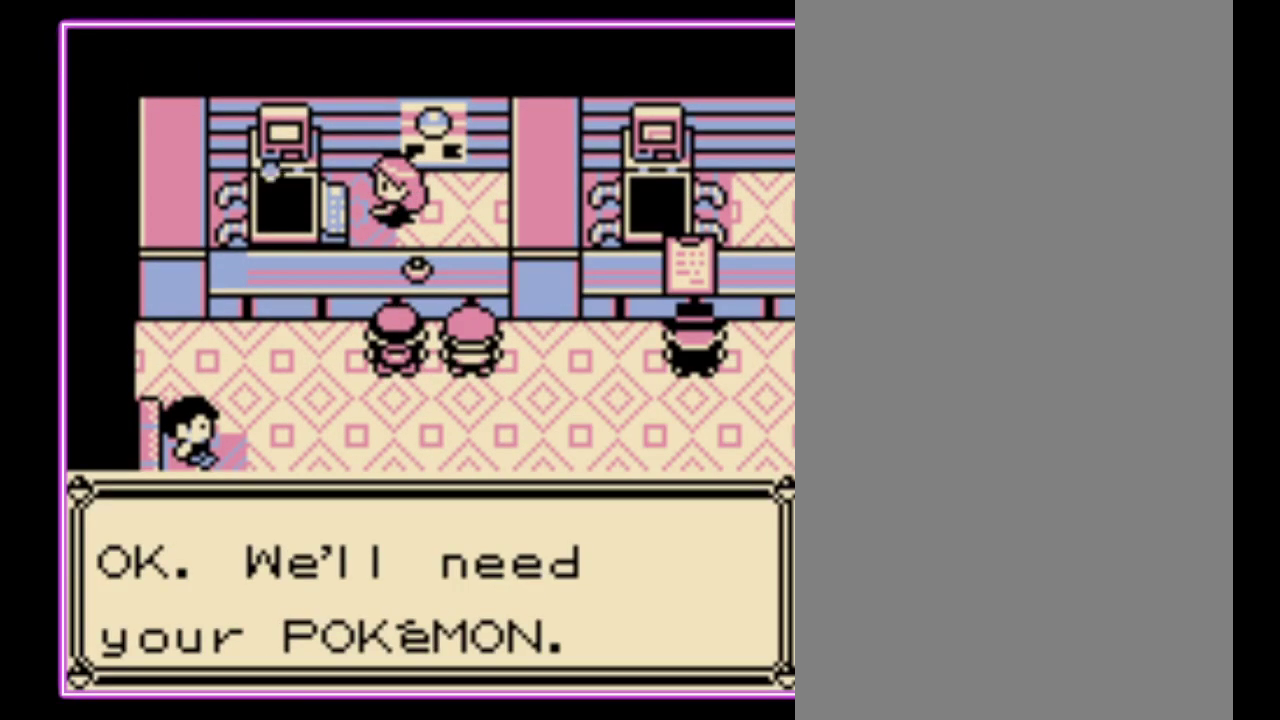
{"buttons": ["B"], "events": [[67, "B", "down"], [133, "B", "up"], [200, "B", "down"], [267, "B", "up"], [333, "B", "down"], [433, "B", "up"], [500, "B", "down"]]}
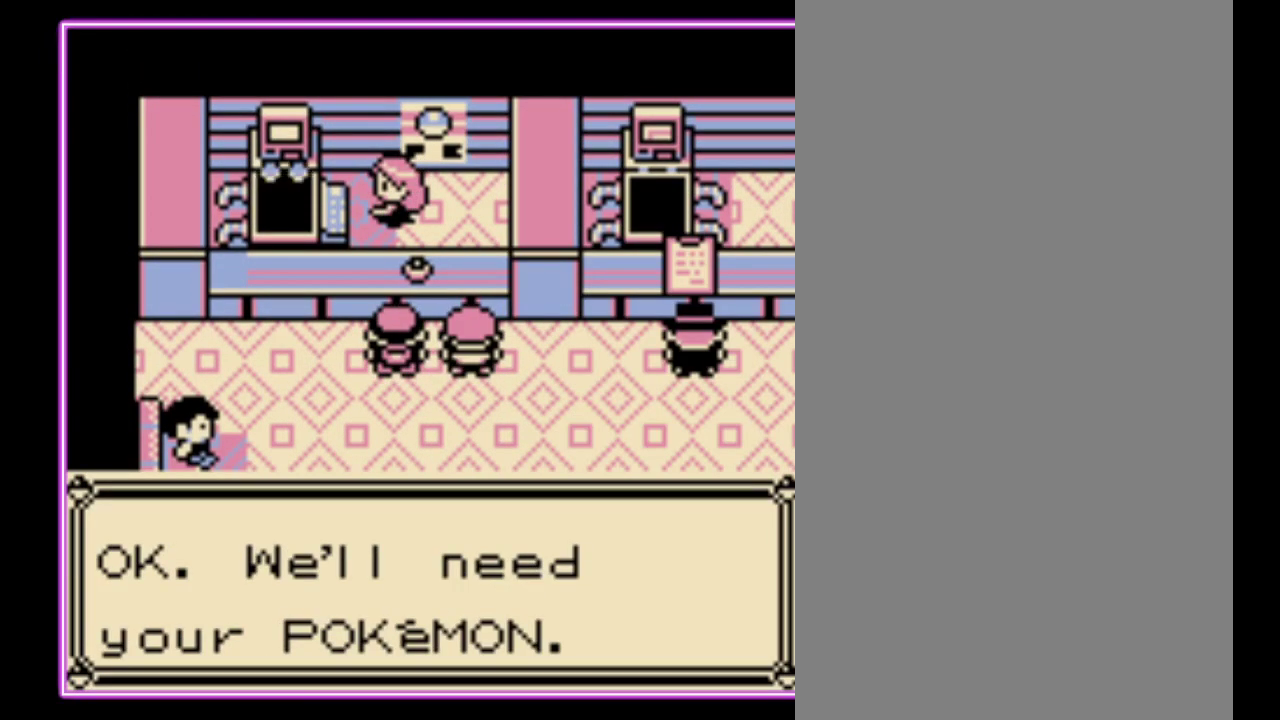
{"buttons": ["B"], "events": [[67, "B", "up"], [167, "B", "down"], [233, "B", "up"], [300, "B", "down"], [367, "B", "up"], [433, "B", "down"]]}
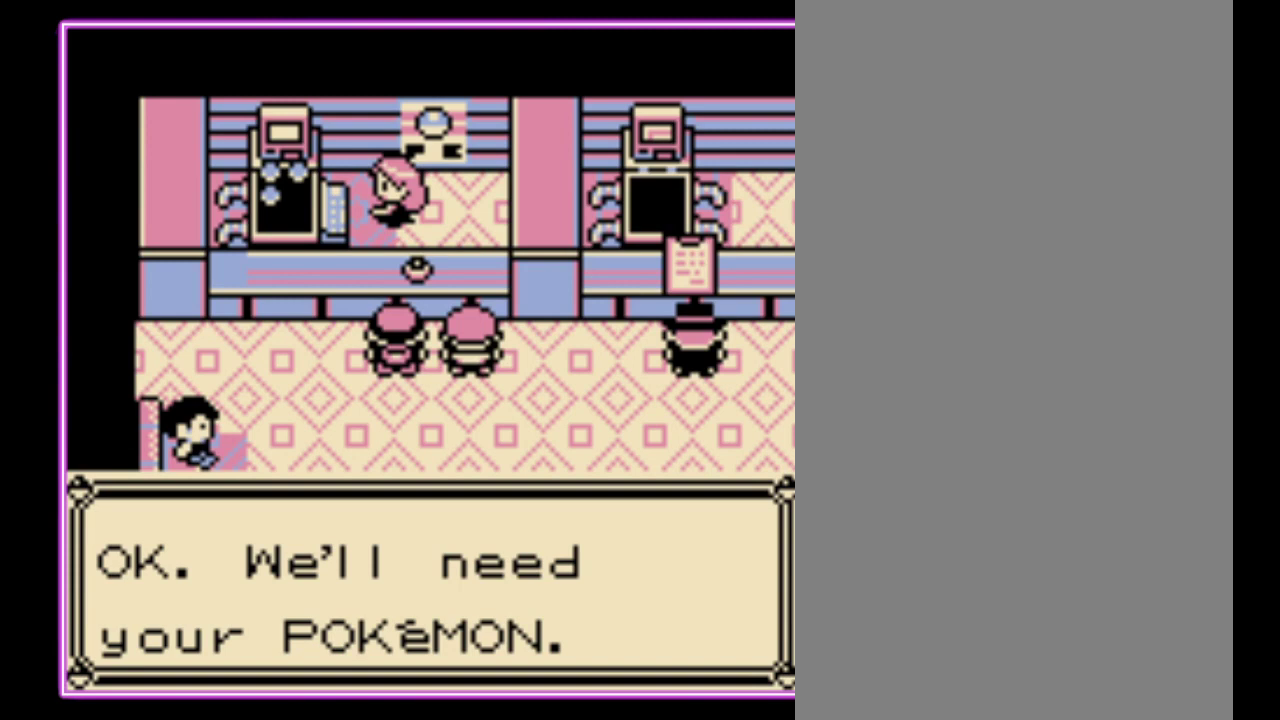
{"buttons": ["B"], "events": [[33, "B", "up"], [100, "B", "down"], [200, "B", "up"], [333, "B", "down"], [400, "B", "up"], [500, "B", "down"]]}
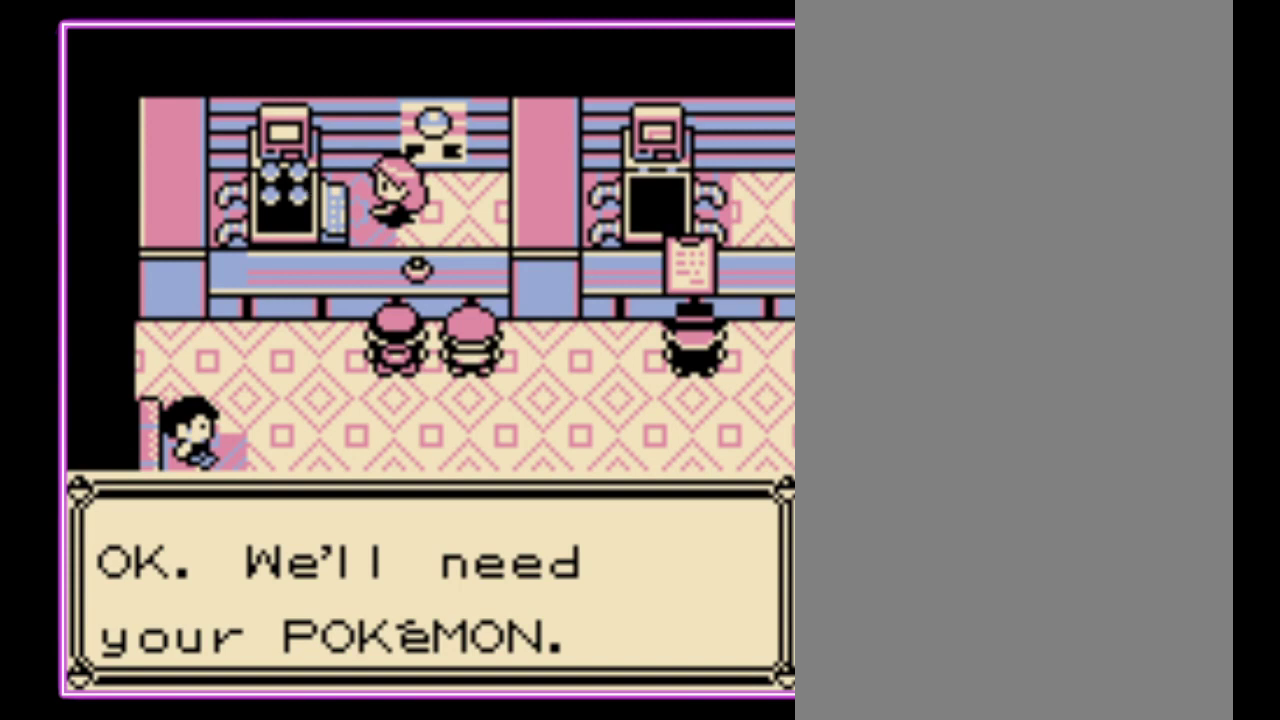
{"buttons": [], "events": [[100, "B", "up"], [200, "B", "down"], [300, "B", "up"]]}
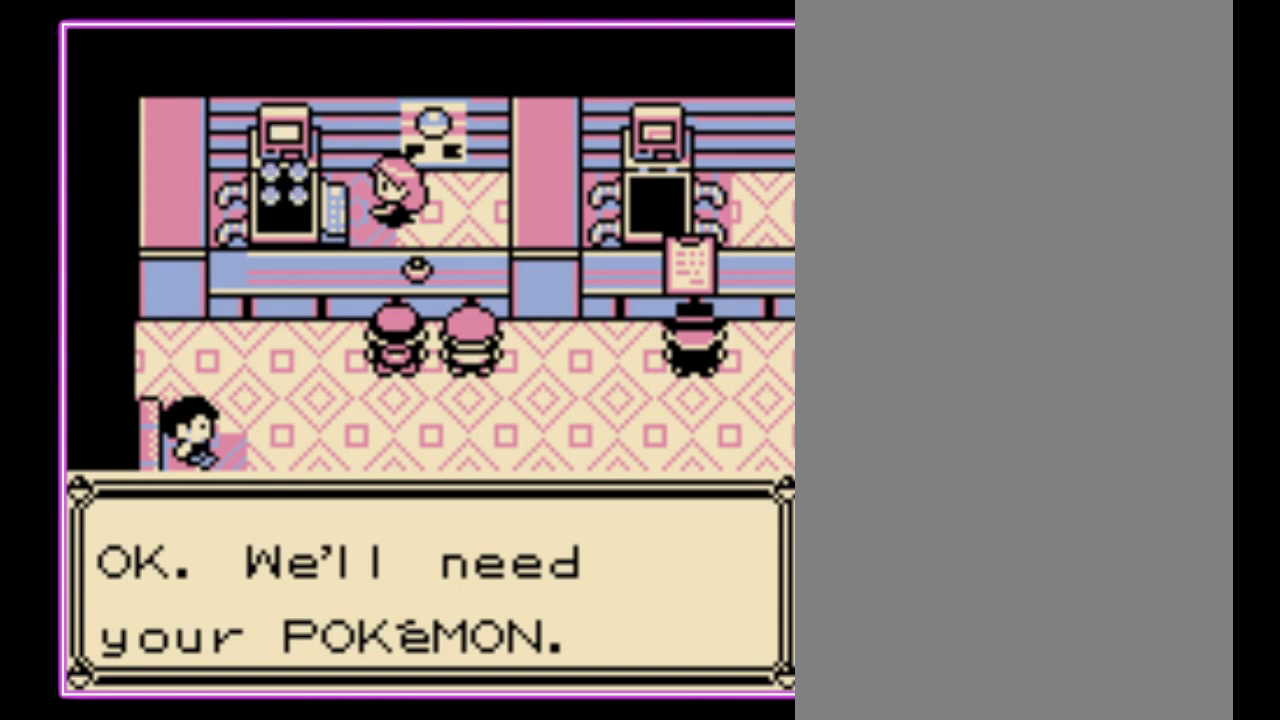
{"buttons": [], "events": []}
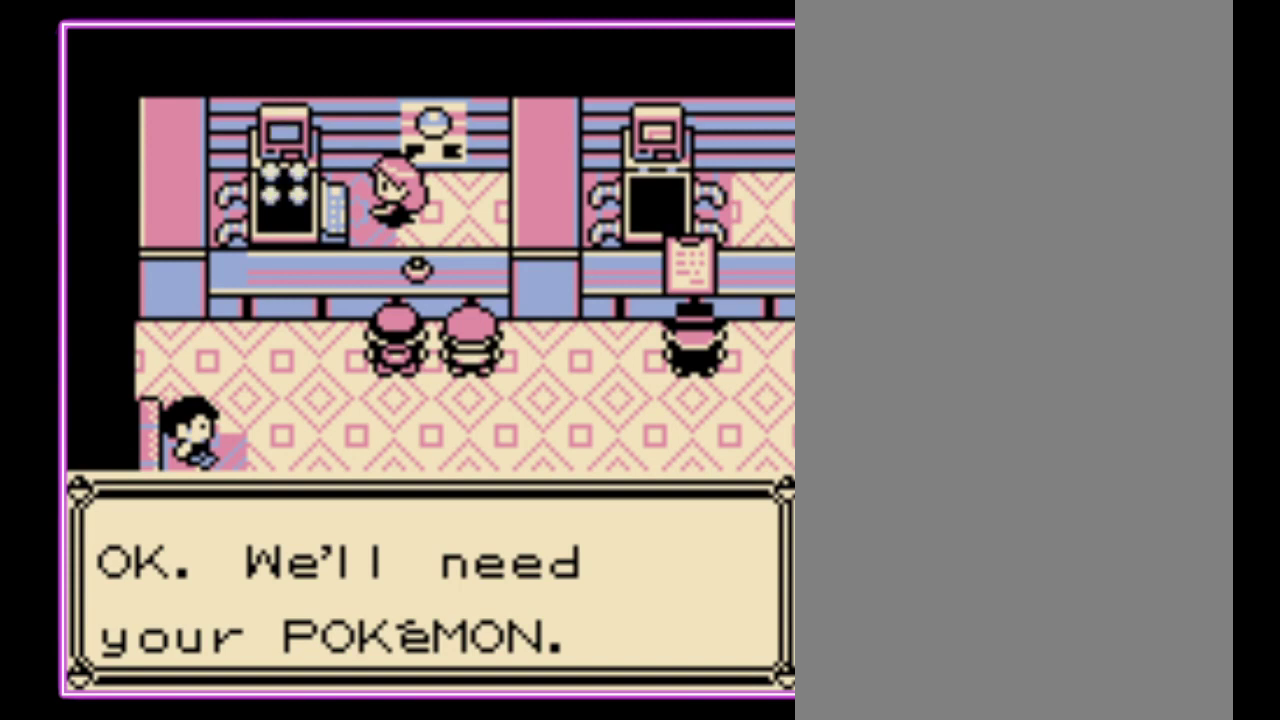
{"buttons": [], "events": []}
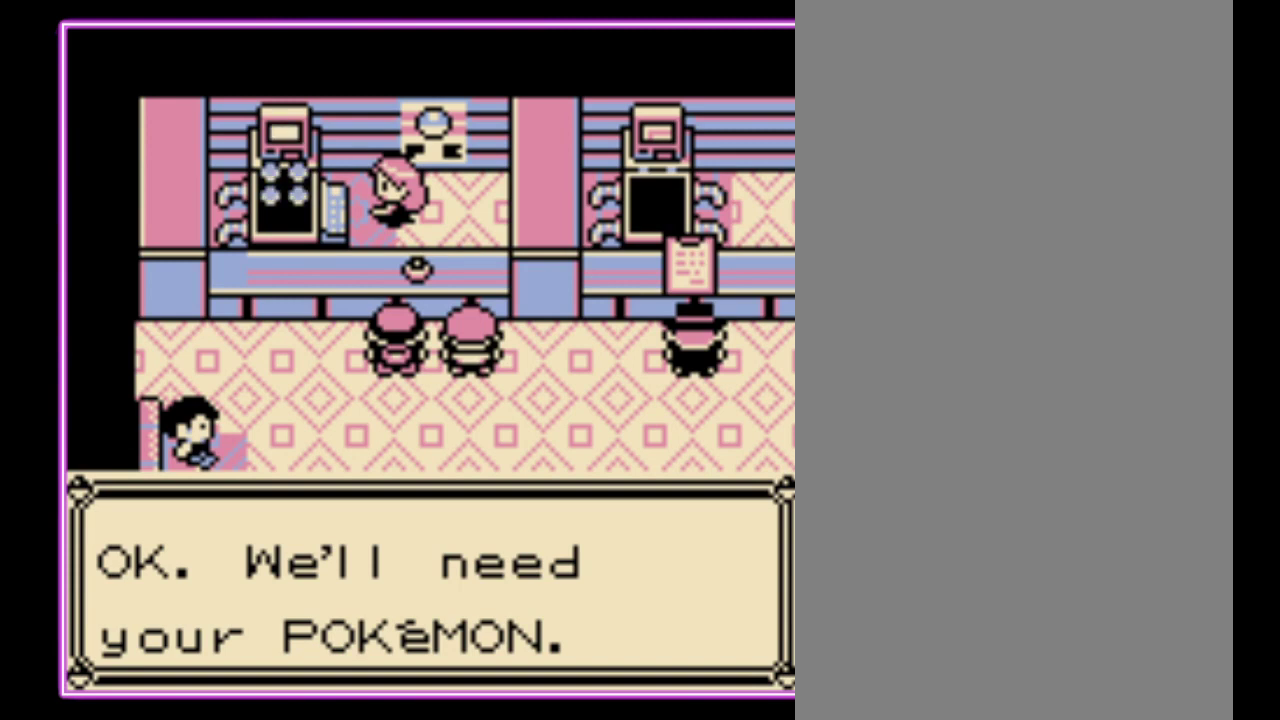
{"buttons": [], "events": []}
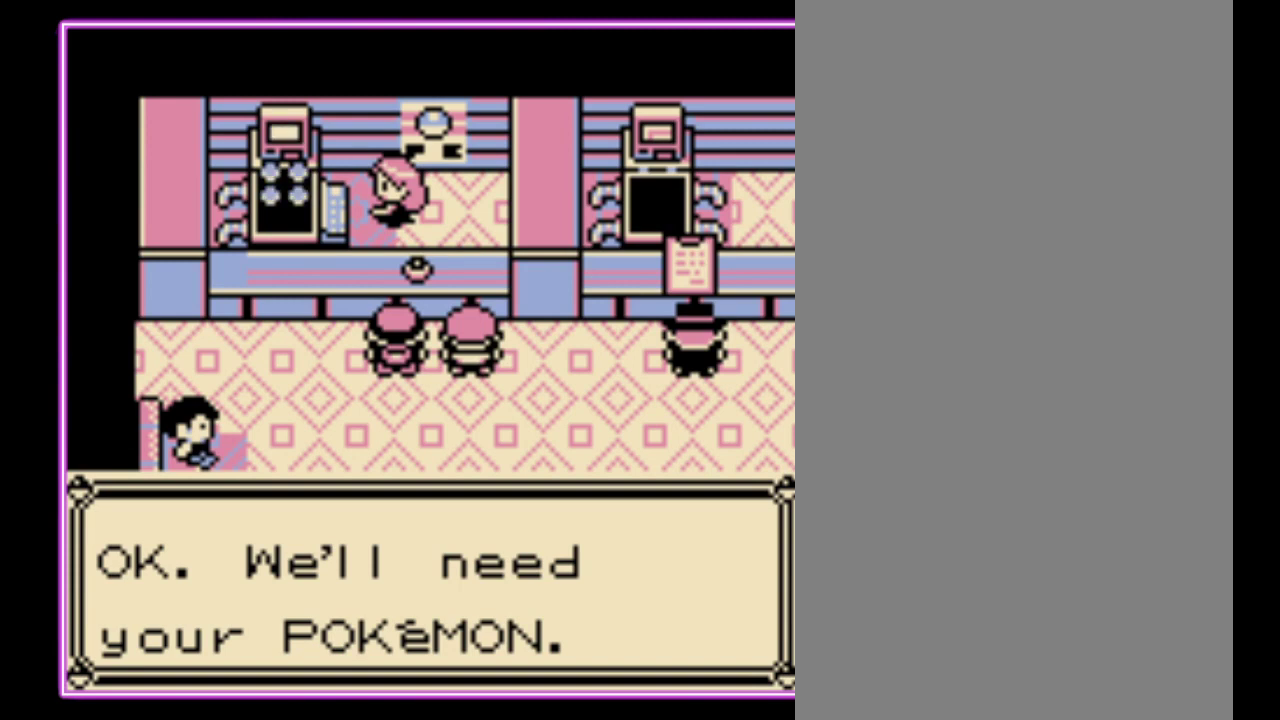
{"buttons": ["B"], "events": [[200, "B", "down"], [267, "B", "up"], [333, "B", "down"], [400, "B", "up"], [467, "B", "down"]]}
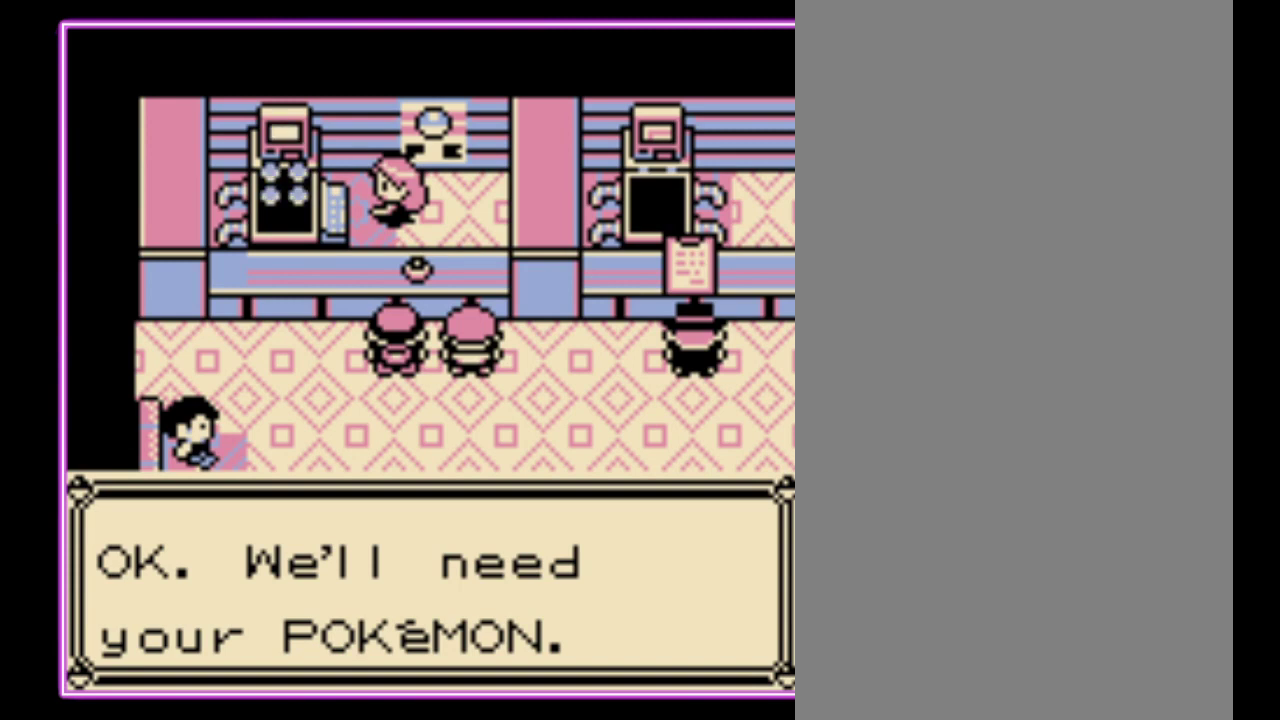
{"buttons": [], "events": [[67, "B", "up"], [133, "B", "down"], [200, "B", "up"], [267, "B", "down"], [367, "B", "up"], [433, "B", "down"], [500, "B", "up"]]}
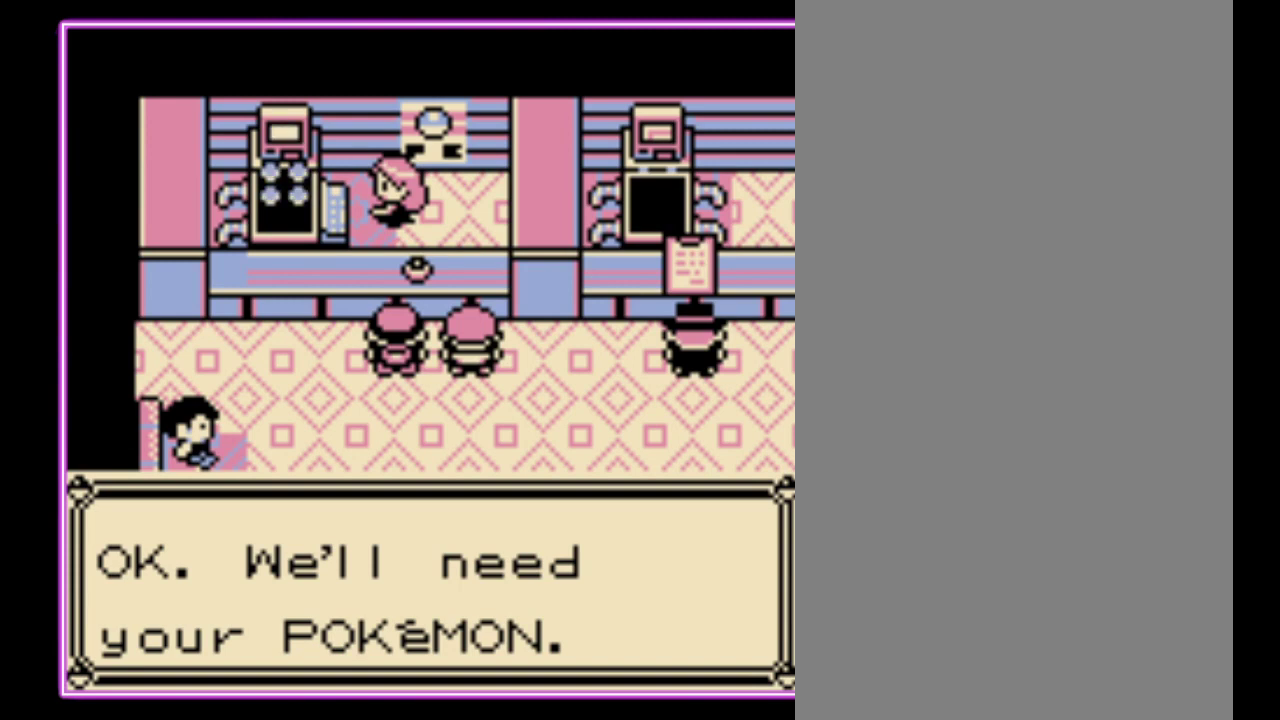
{"buttons": ["B"], "events": [[67, "B", "down"], [133, "B", "up"], [200, "B", "down"], [267, "B", "up"], [333, "B", "down"]]}